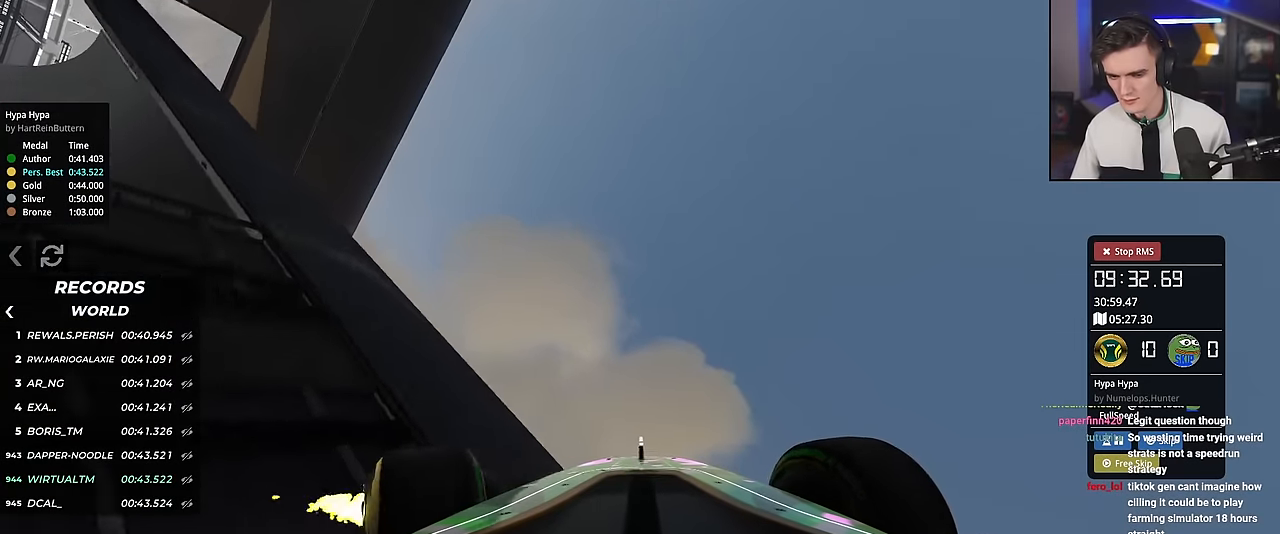
Gameplay with keyboard; each line is a JSON object with the keys held at the frame after it. "events" lists presses ("down") and releases ("up") of "brake", "down", "left", "right" and "up" between this image and that frame as [ms after this image, input, new state], when the widget could be followed in between. No other keys are recorded. Mouse input is not recorded. Key names are as the overlay labels them; some are game actions (e.g. jump) rather than physical keys.
{"keys": ["down"], "events": []}
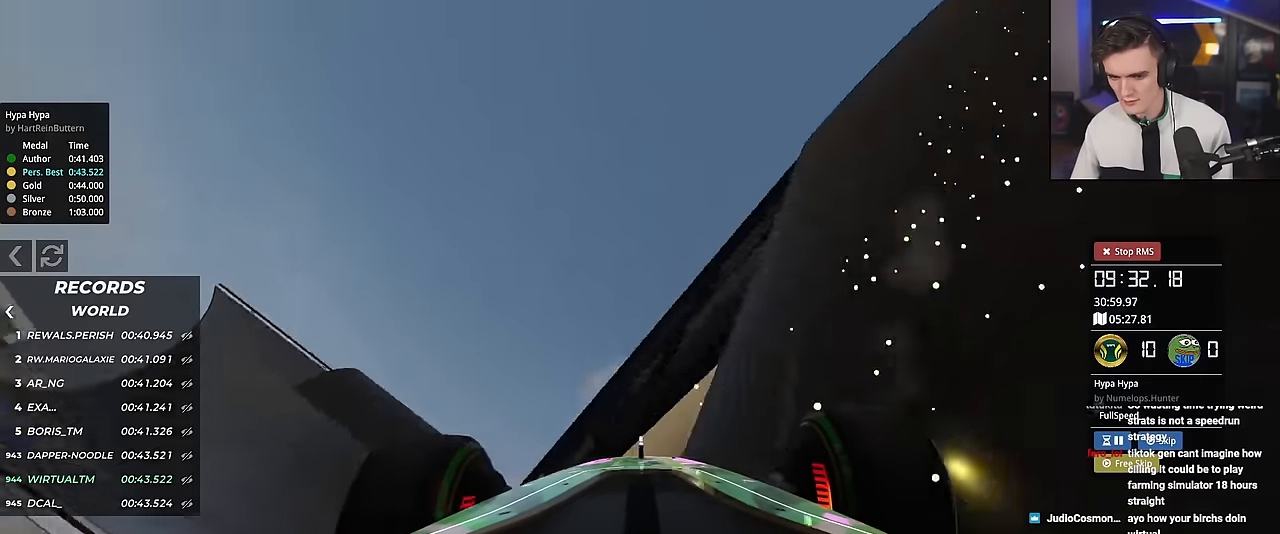
{"keys": ["down", "right", "up"], "events": [[67, "down", "up"], [334, "right", "down"], [384, "up", "down"], [434, "down", "down"]]}
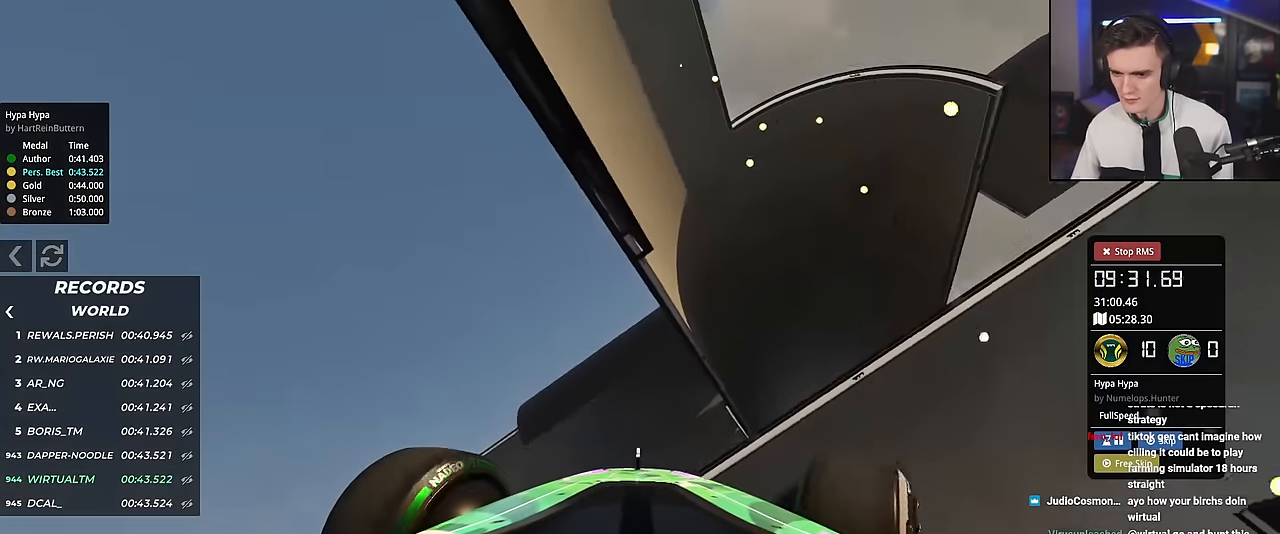
{"keys": ["right"], "events": [[167, "right", "up"], [217, "left", "down"], [267, "right", "down"], [317, "left", "up"], [367, "down", "up"], [450, "up", "up"]]}
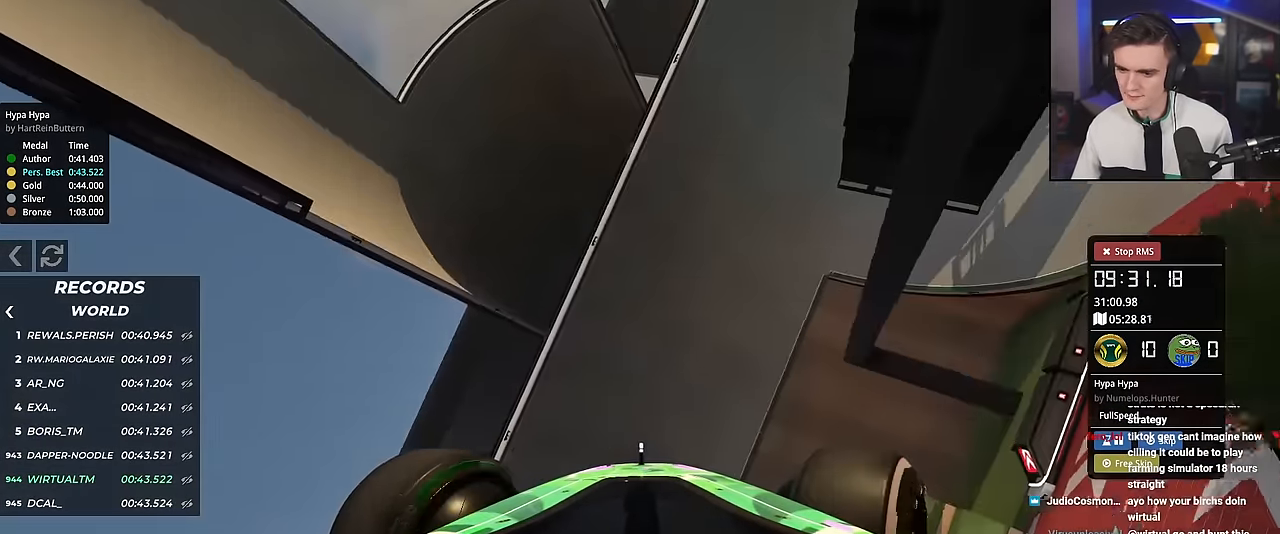
{"keys": ["down", "left", "up"], "events": [[284, "down", "down"], [284, "up", "down"], [334, "right", "up"], [367, "left", "down"]]}
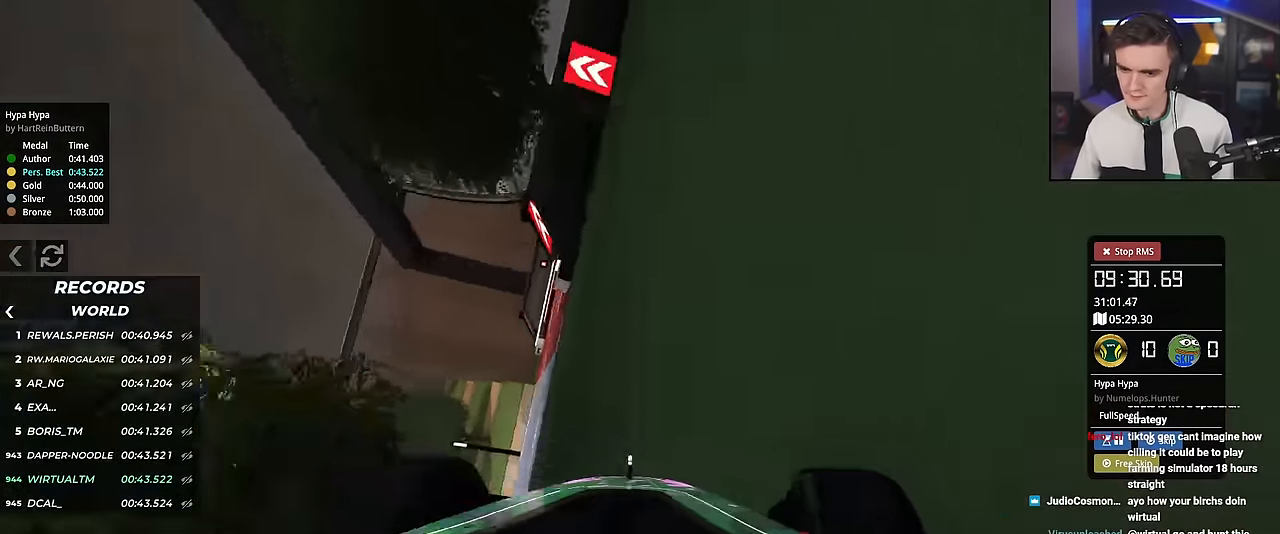
{"keys": ["down", "left", "up"], "events": [[67, "left", "up"], [100, "left", "down"]]}
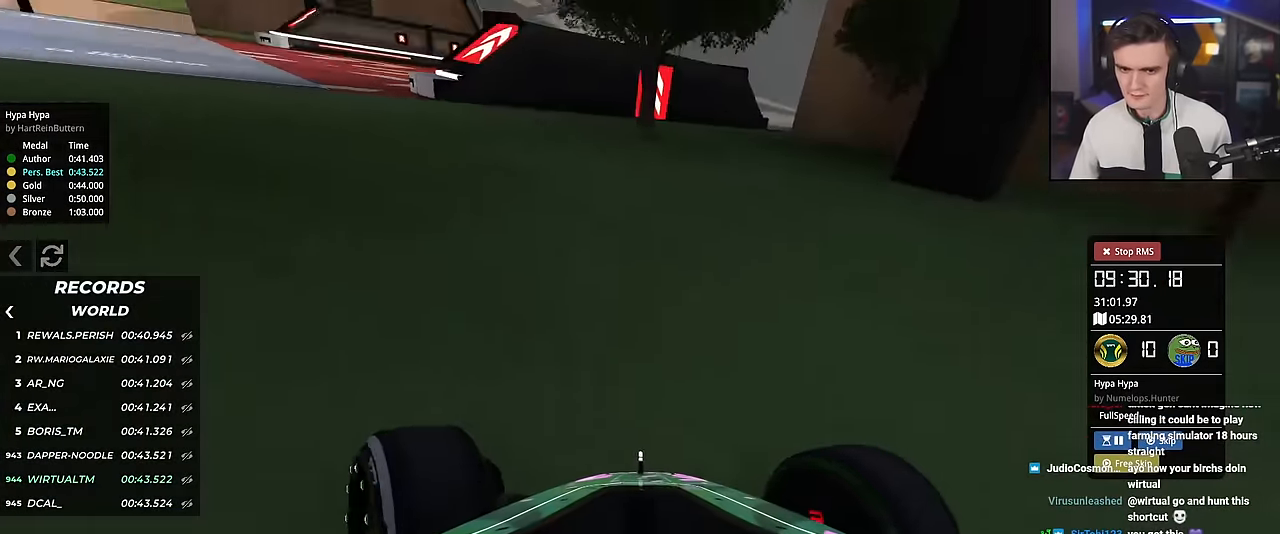
{"keys": ["left", "up"], "events": [[351, "down", "up"]]}
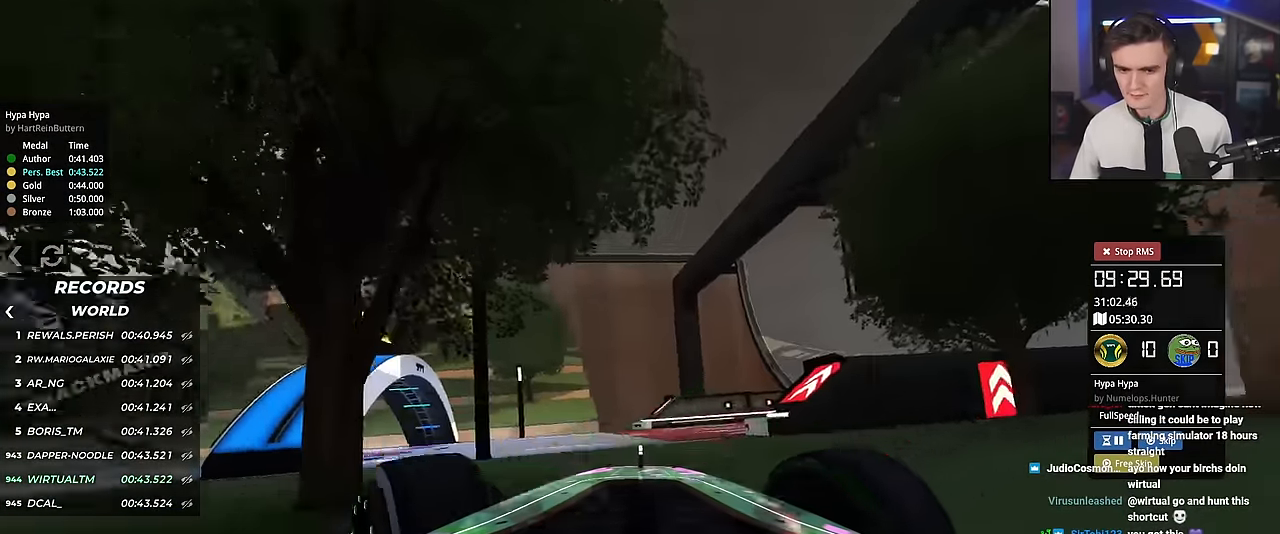
{"keys": ["up"], "events": [[50, "left", "up"], [233, "left", "down"], [417, "left", "up"]]}
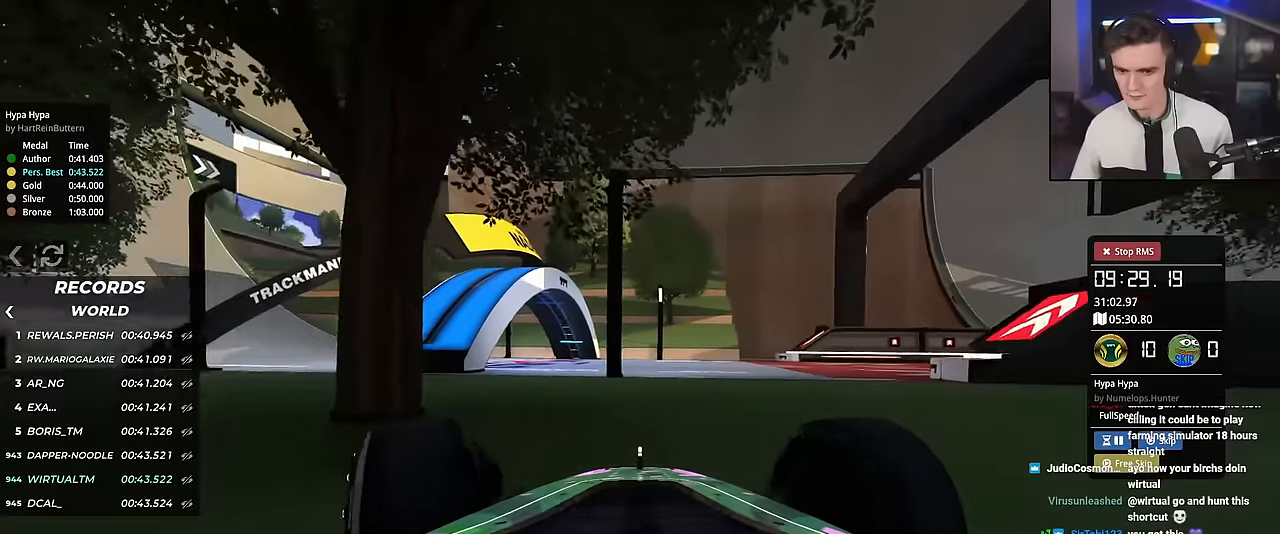
{"keys": ["up"], "events": [[151, "left", "down"], [351, "left", "up"]]}
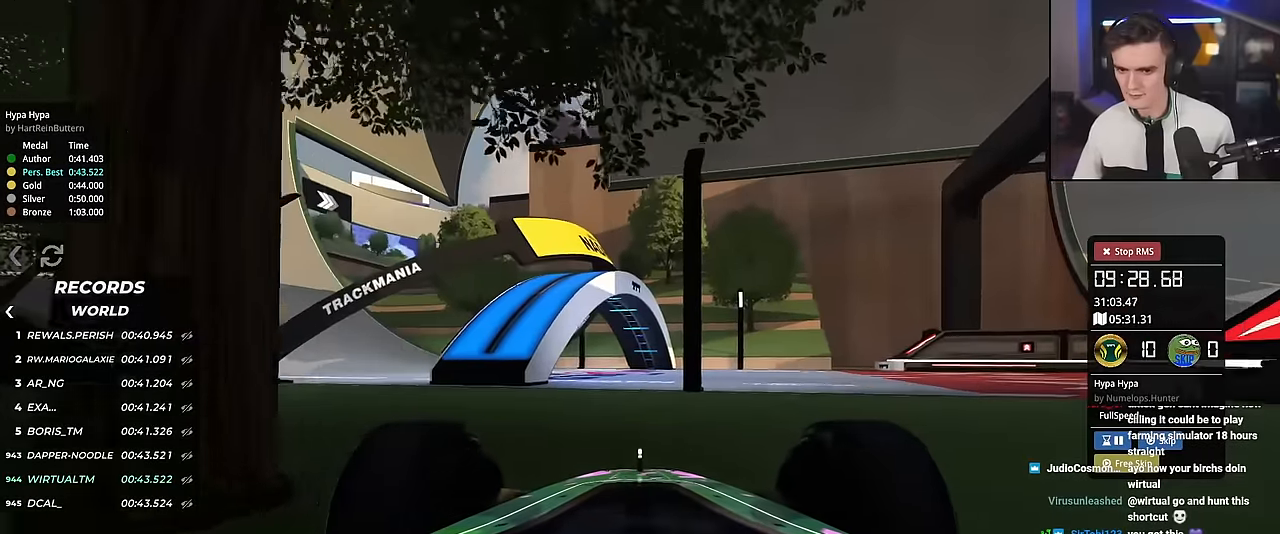
{"keys": ["up"], "events": []}
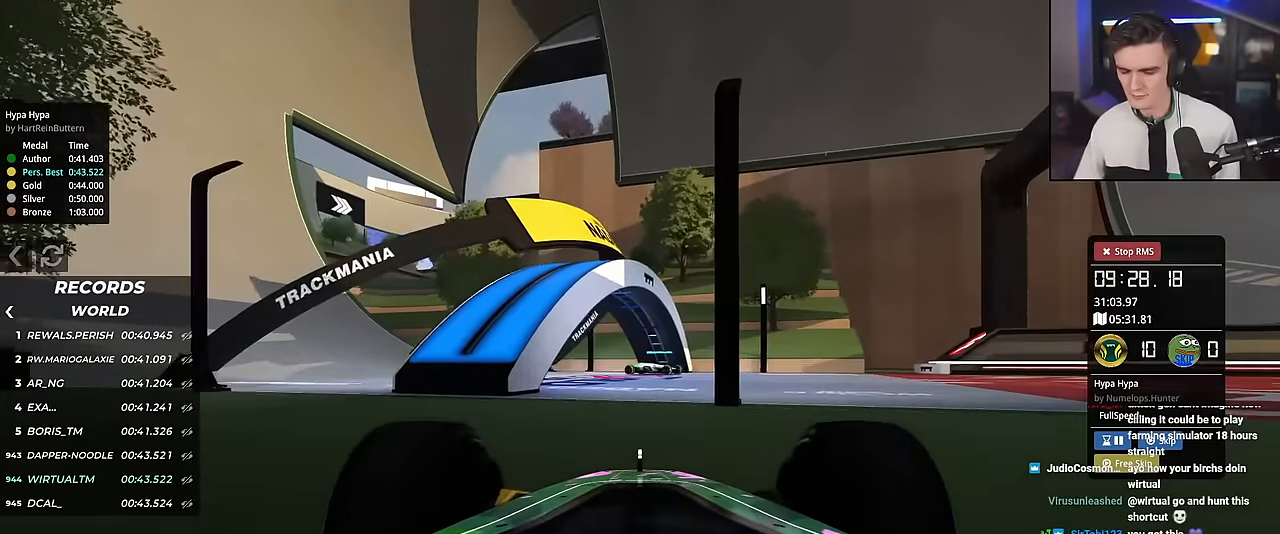
{"keys": ["up"], "events": [[100, "left", "down"], [184, "left", "up"]]}
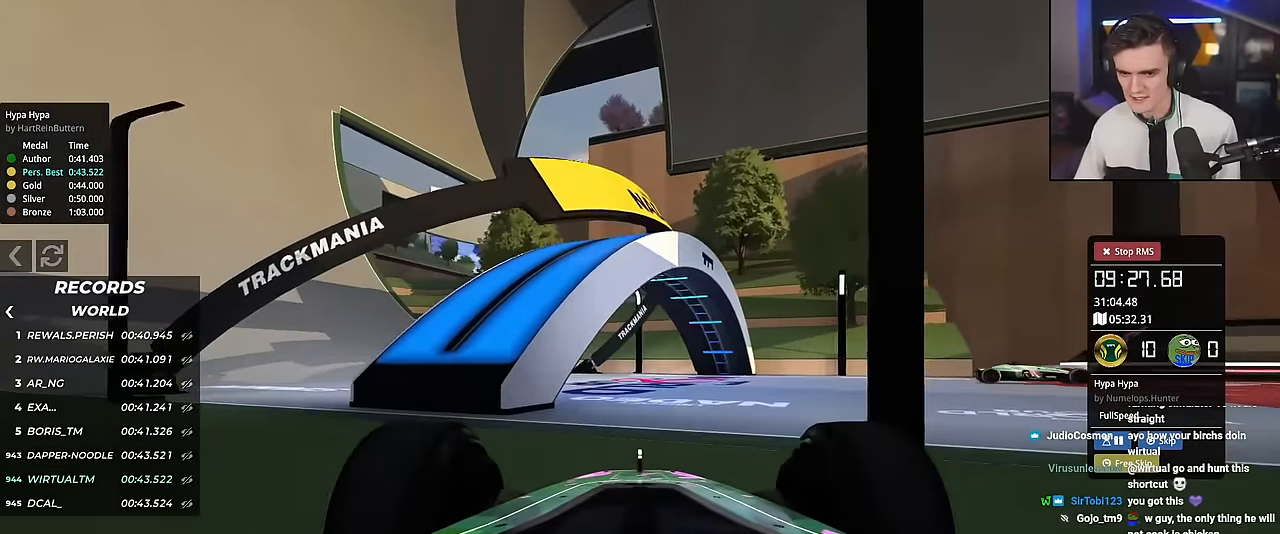
{"keys": ["left", "up"], "events": [[384, "left", "down"]]}
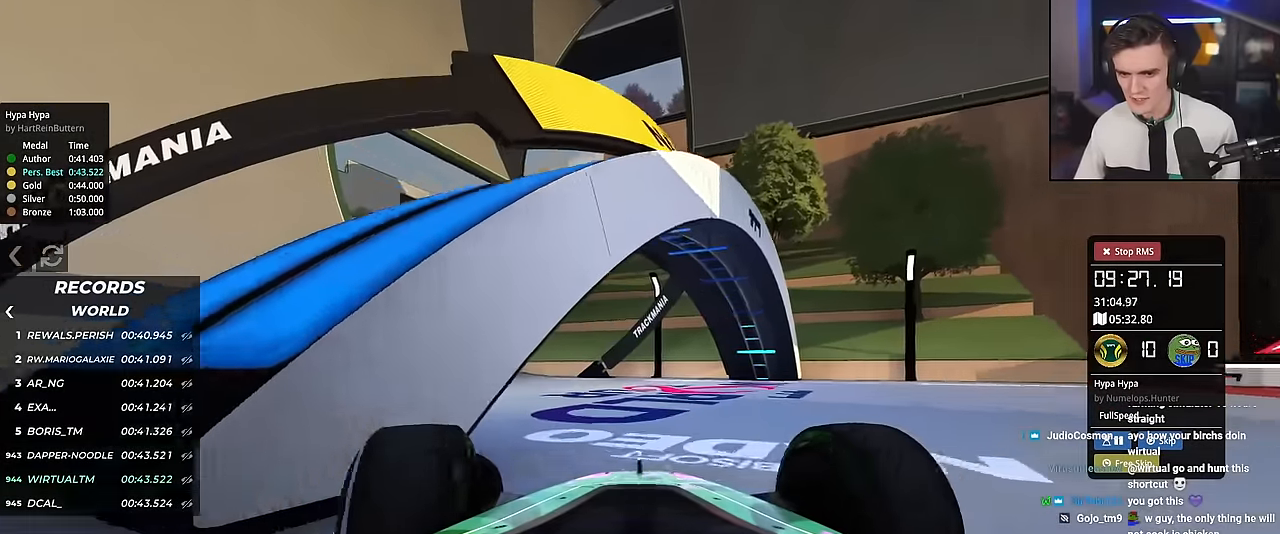
{"keys": ["right", "up"], "events": [[34, "left", "up"], [217, "right", "down"]]}
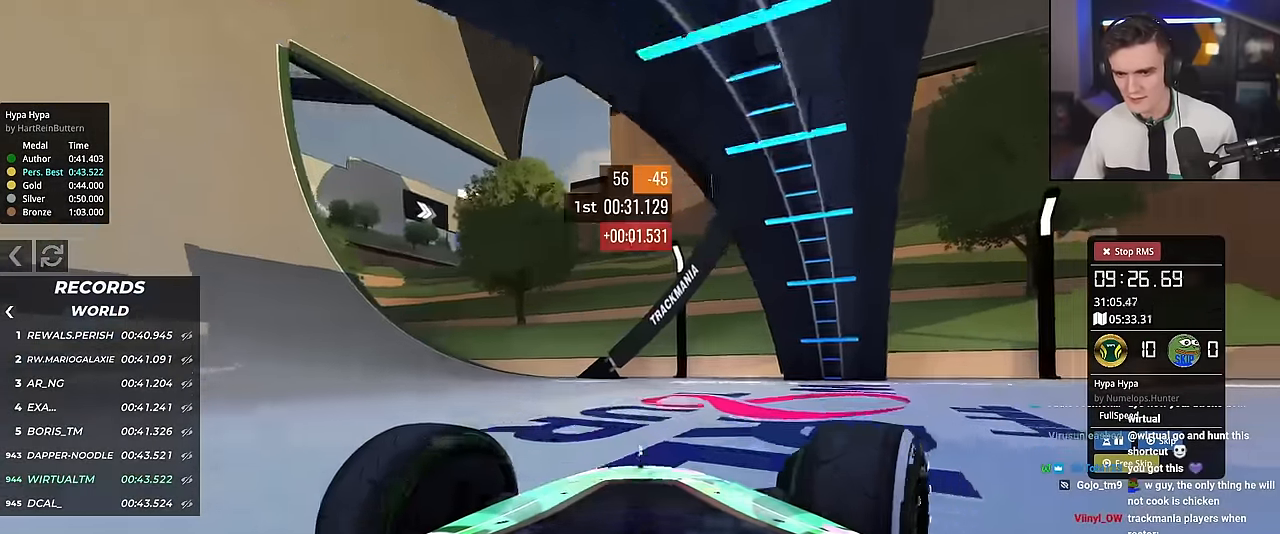
{"keys": ["right", "up"], "events": [[133, "up", "up"], [283, "up", "down"]]}
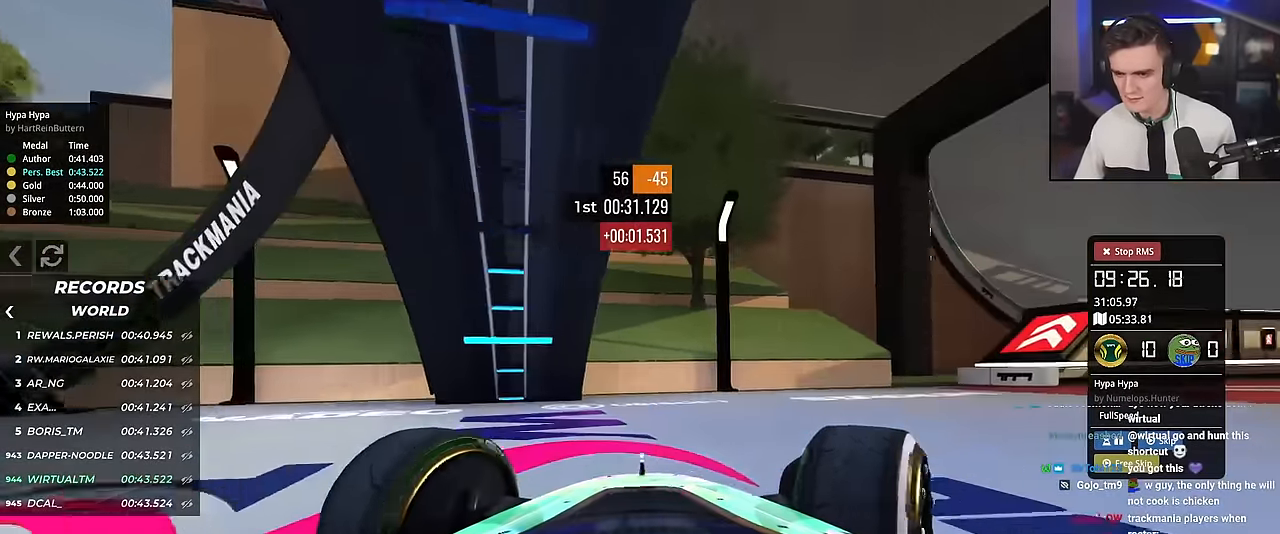
{"keys": ["right", "up"], "events": []}
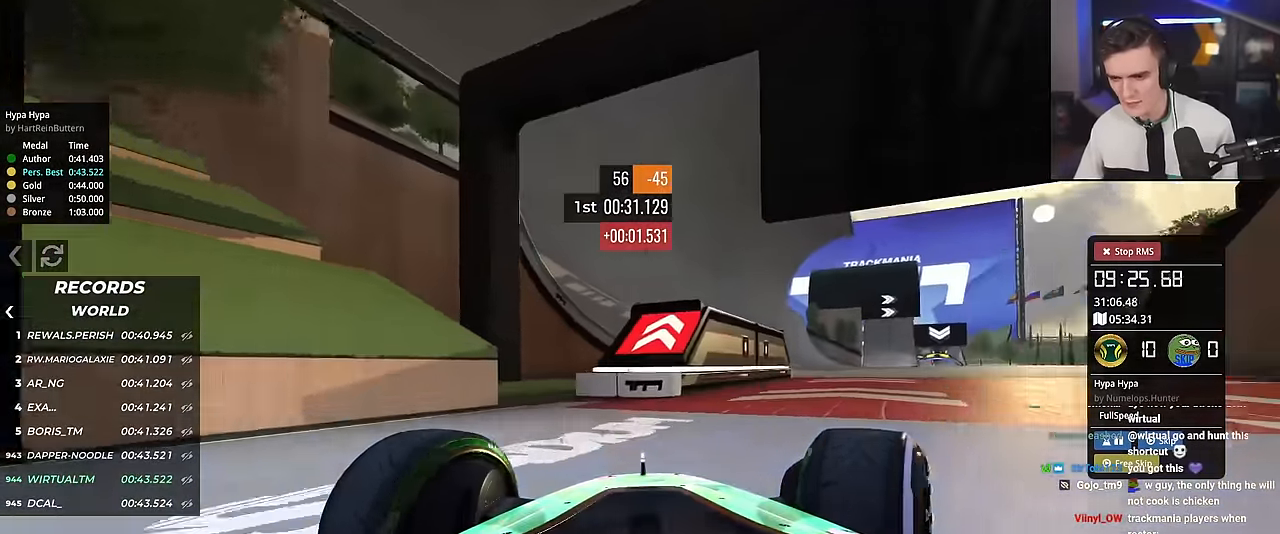
{"keys": ["up"], "events": [[250, "right", "up"], [300, "left", "down"], [384, "left", "up"]]}
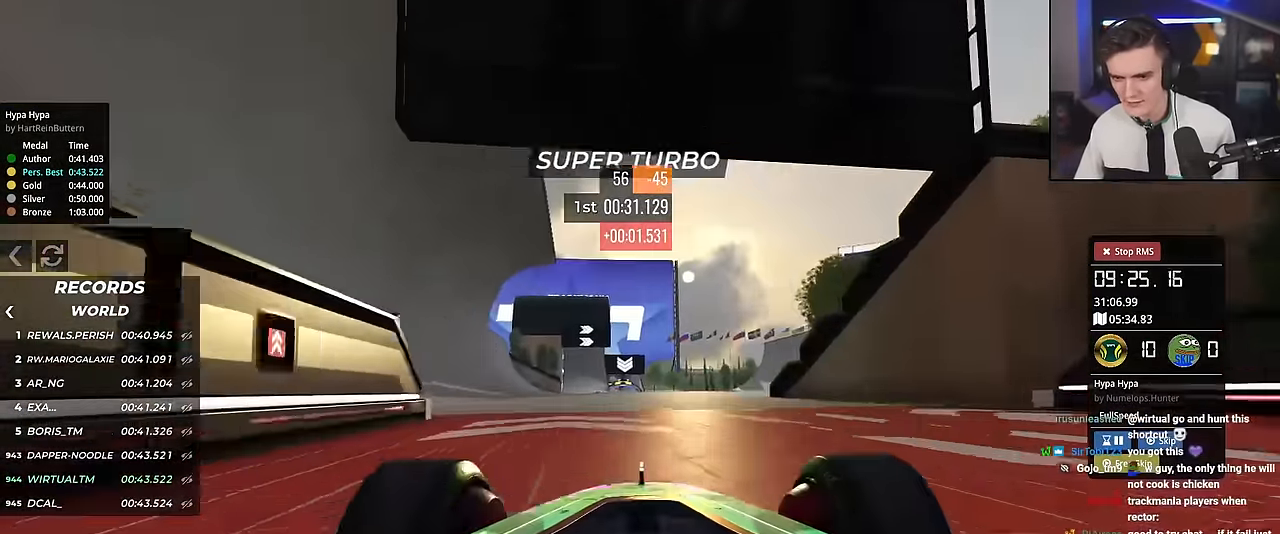
{"keys": ["up"], "events": [[117, "left", "down"], [217, "left", "up"]]}
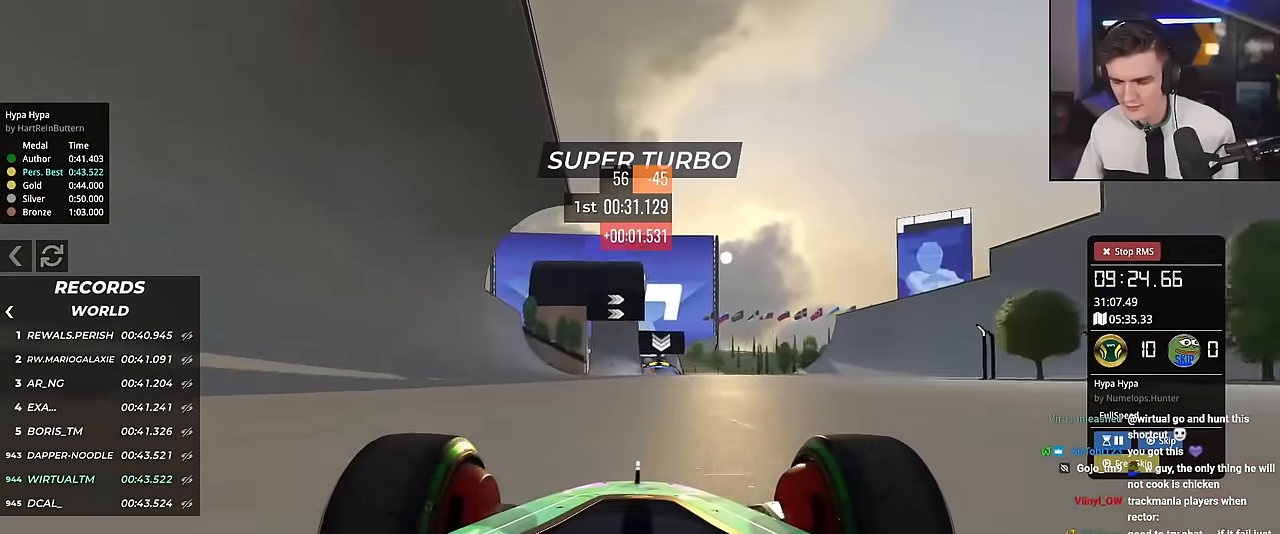
{"keys": ["up"], "events": []}
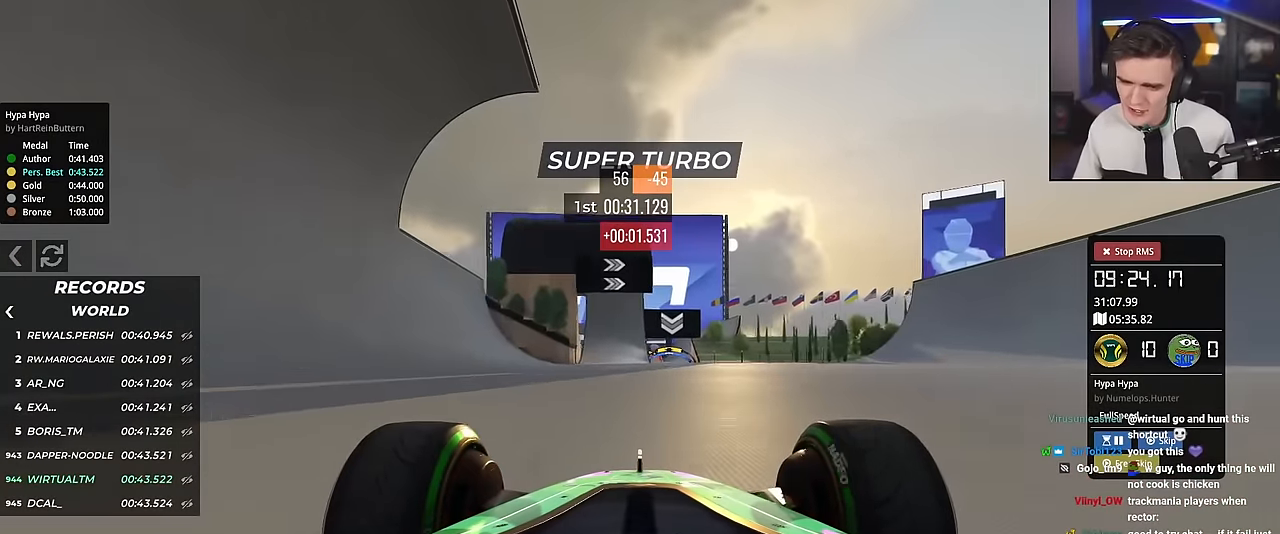
{"keys": ["up"], "events": [[150, "left", "down"], [200, "left", "up"], [434, "right", "down"], [484, "right", "up"]]}
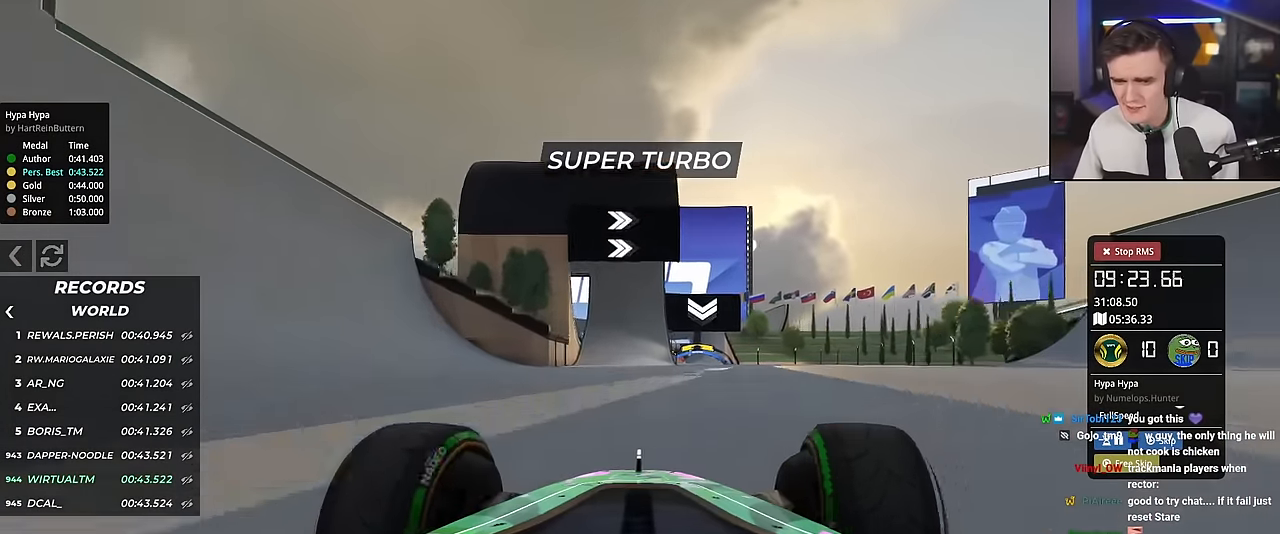
{"keys": ["up"], "events": [[84, "left", "down"], [217, "left", "up"]]}
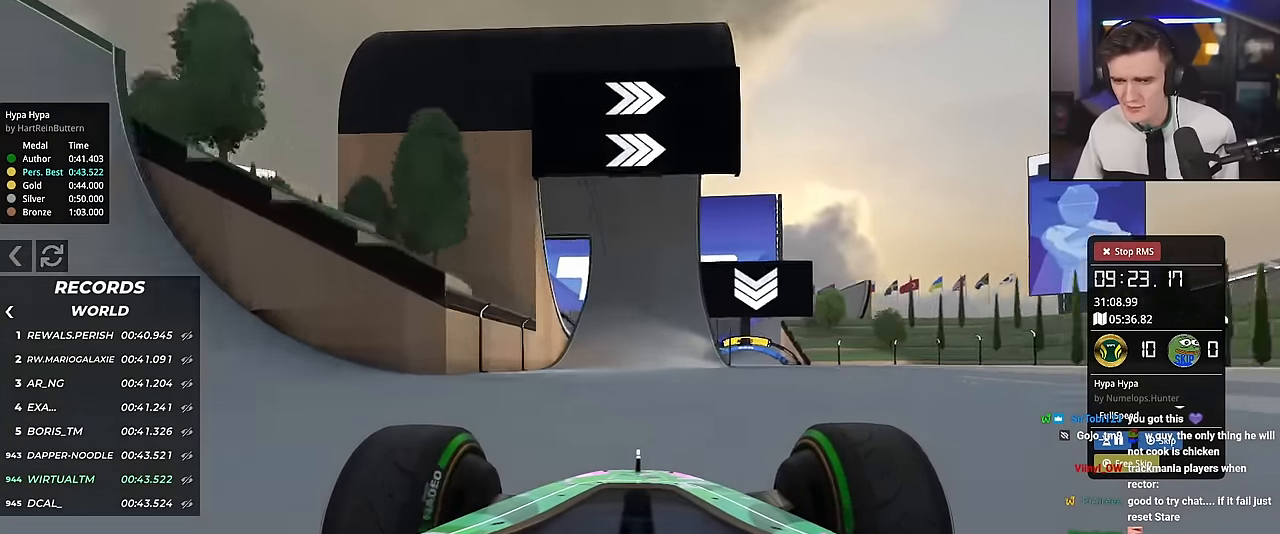
{"keys": ["left", "up"], "events": [[417, "left", "down"]]}
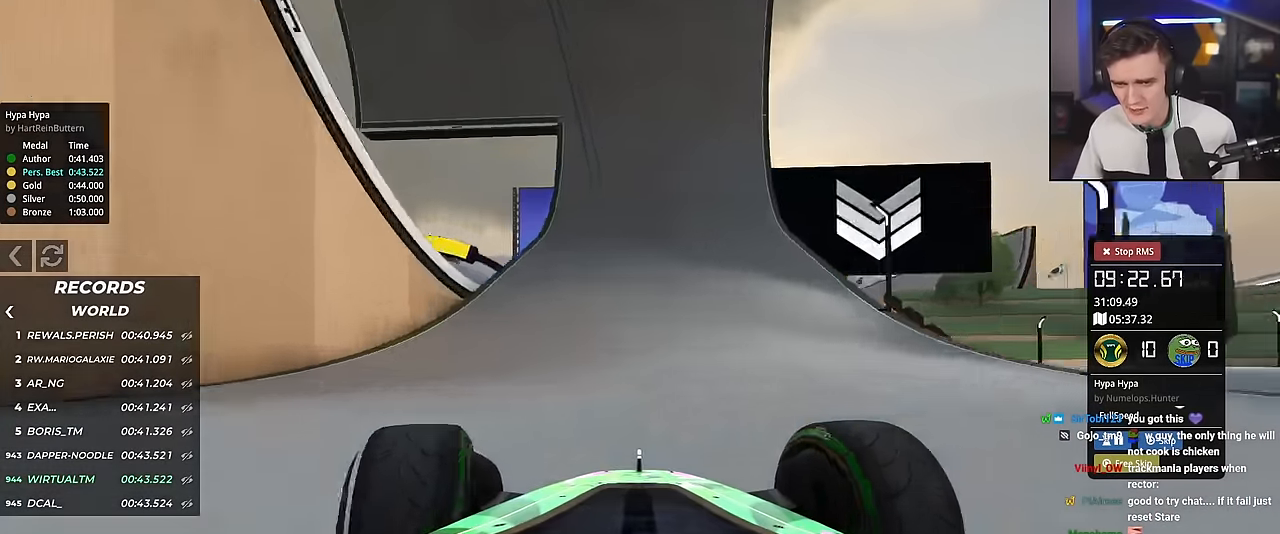
{"keys": ["left", "up"], "events": [[17, "left", "up"], [151, "left", "down"], [251, "left", "up"], [384, "left", "down"]]}
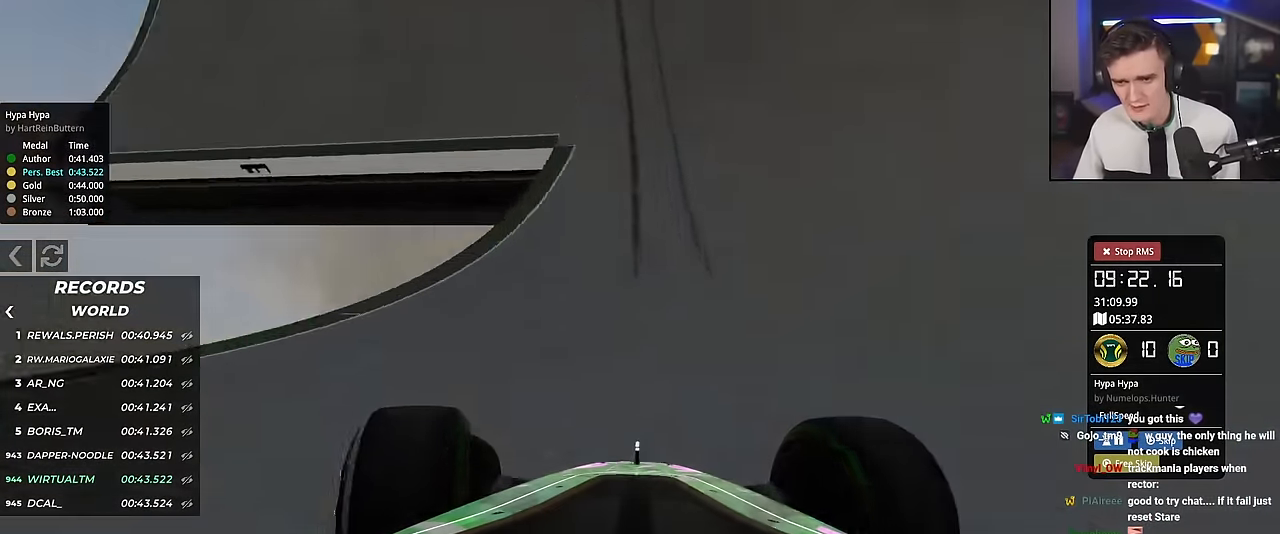
{"keys": ["up"], "events": [[217, "left", "up"], [350, "right", "down"], [500, "right", "up"]]}
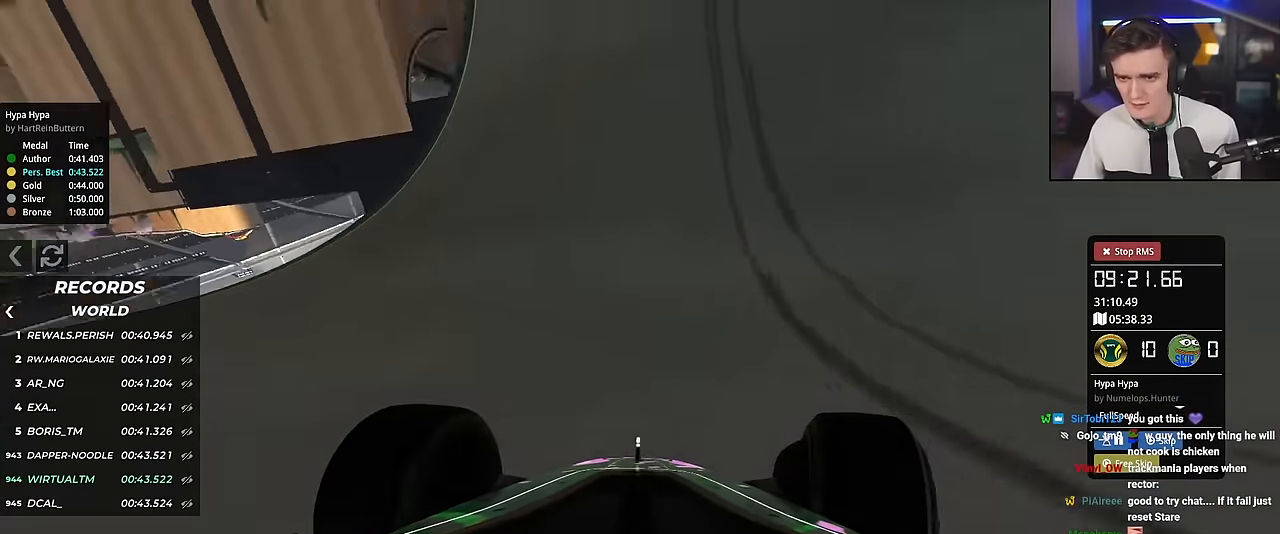
{"keys": ["brake", "right", "up"], "events": [[184, "right", "down"], [317, "right", "up"], [417, "brake", "down"], [467, "right", "down"]]}
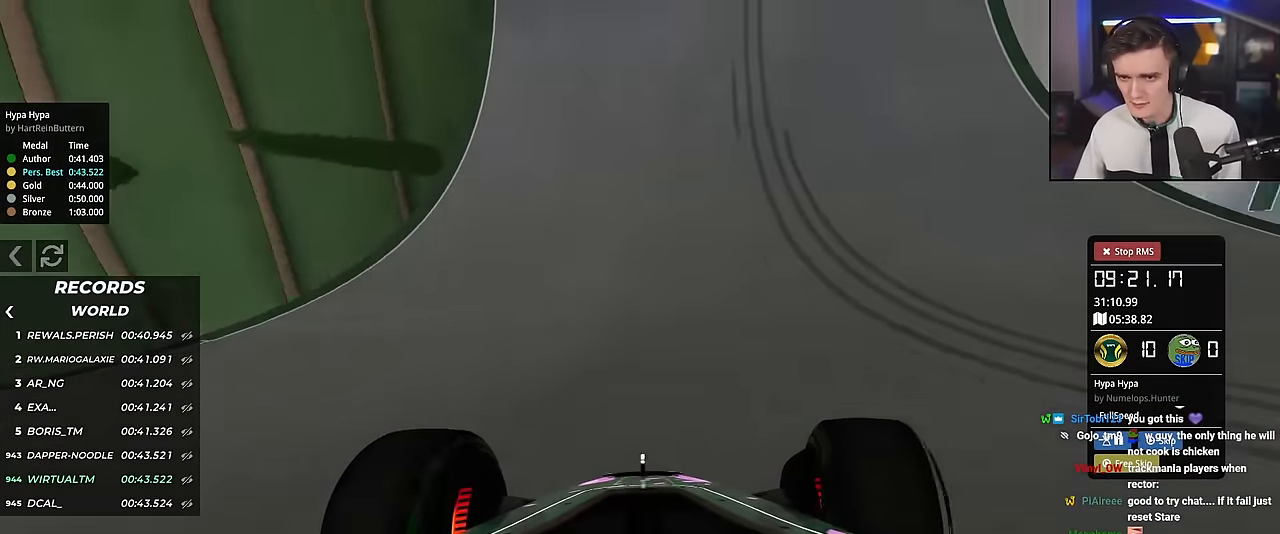
{"keys": ["brake", "right"], "events": [[200, "up", "up"]]}
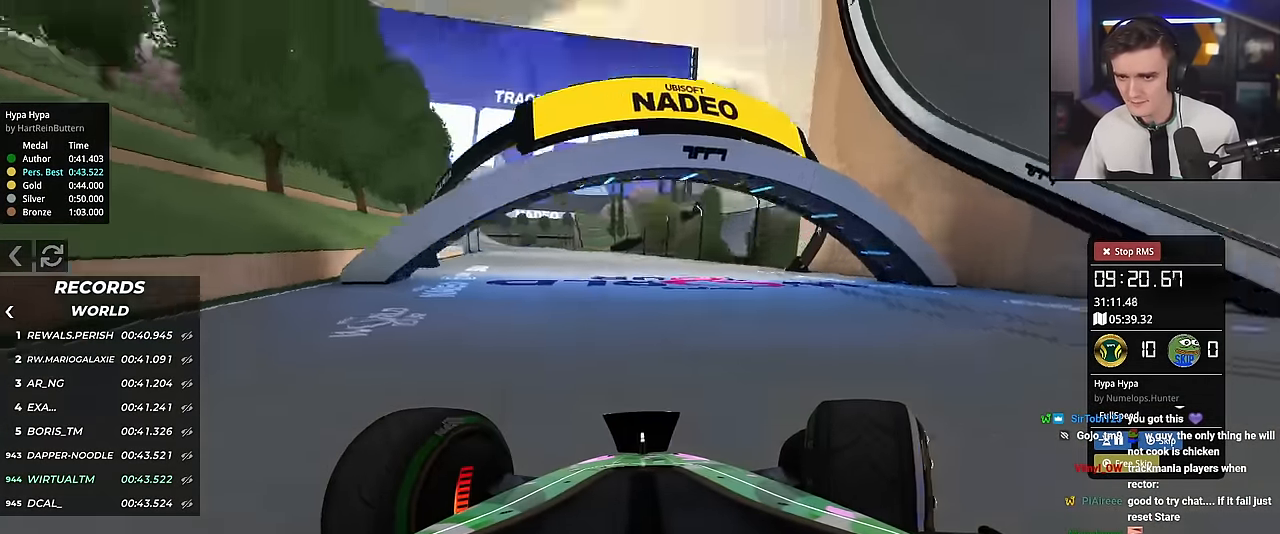
{"keys": ["right"], "events": [[501, "brake", "up"]]}
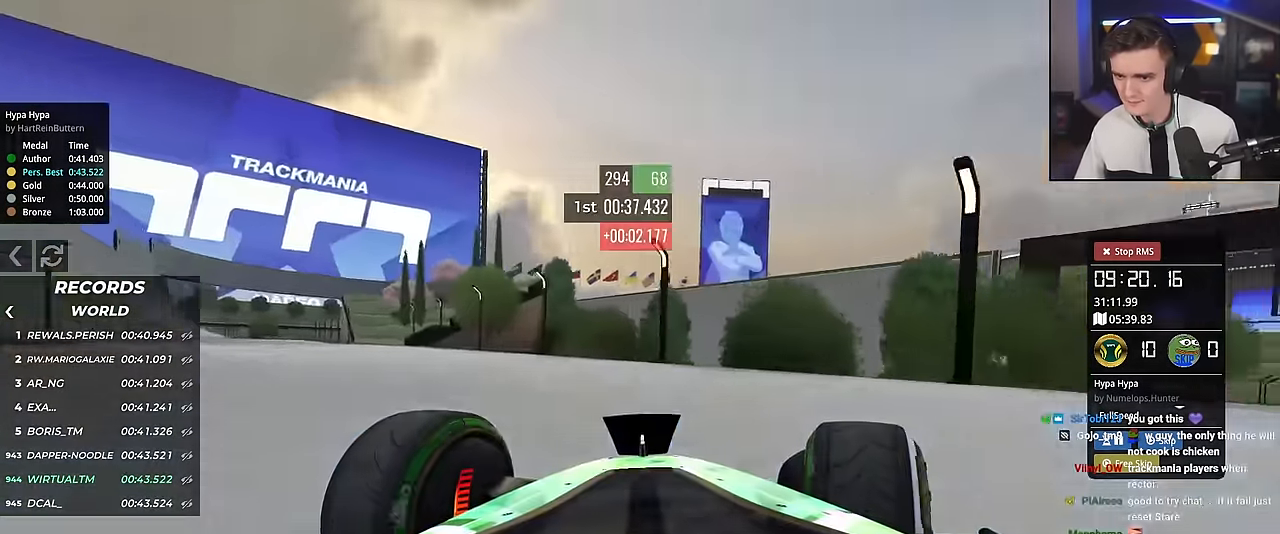
{"keys": ["right"], "events": []}
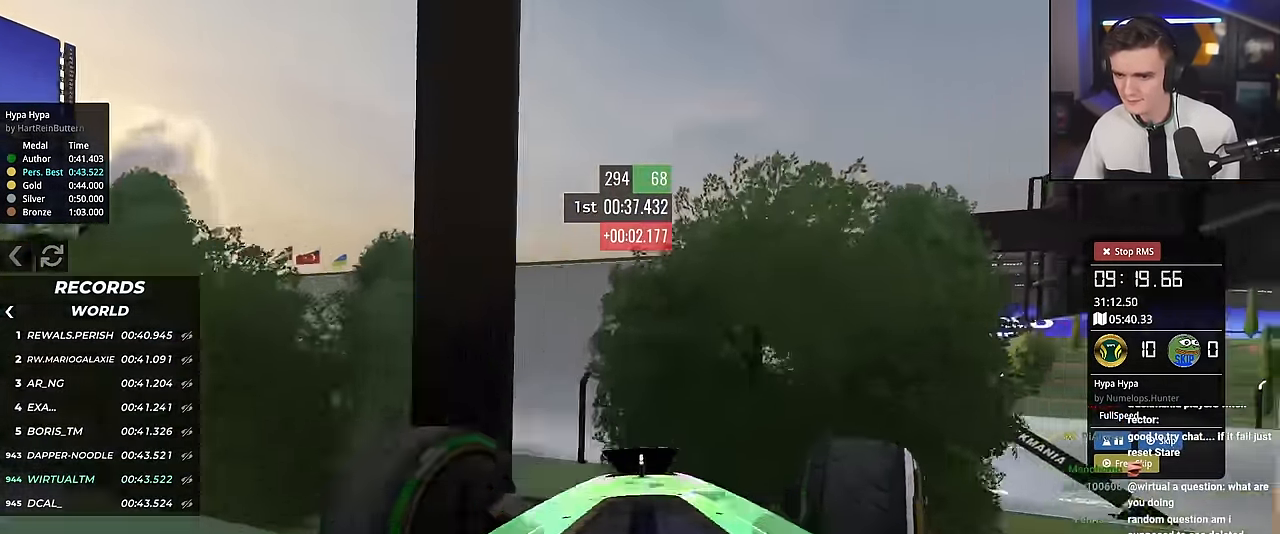
{"keys": [], "events": [[117, "up", "down"], [435, "up", "up"], [485, "right", "up"]]}
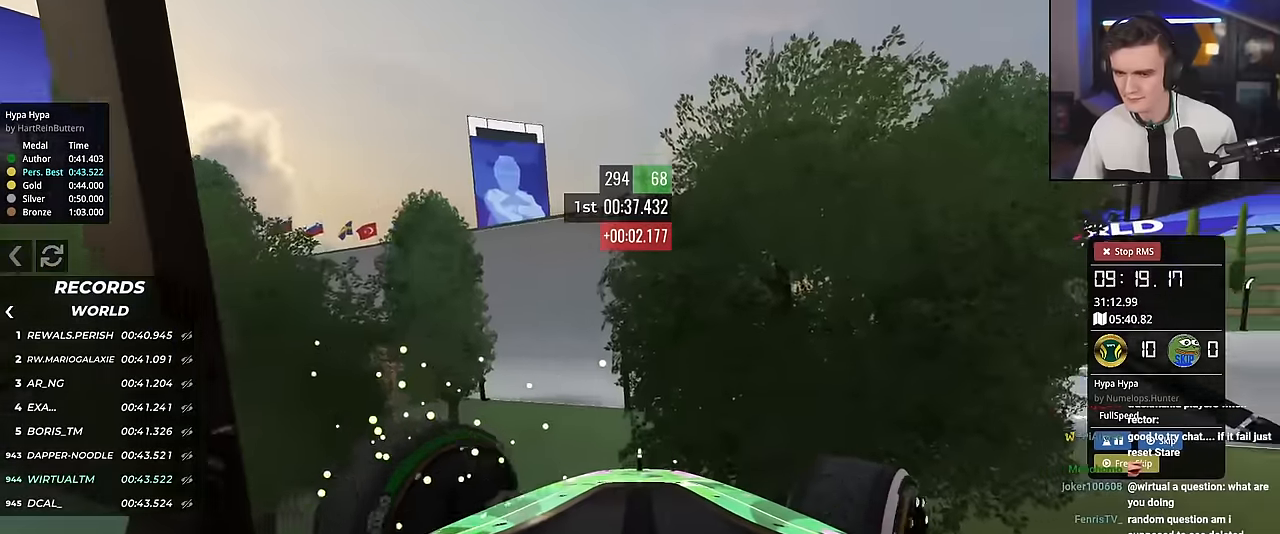
{"keys": ["down", "right", "up"], "events": [[34, "down", "down"], [84, "left", "down"], [167, "left", "up"], [267, "down", "up"], [267, "right", "down"], [351, "down", "down"], [367, "up", "down"]]}
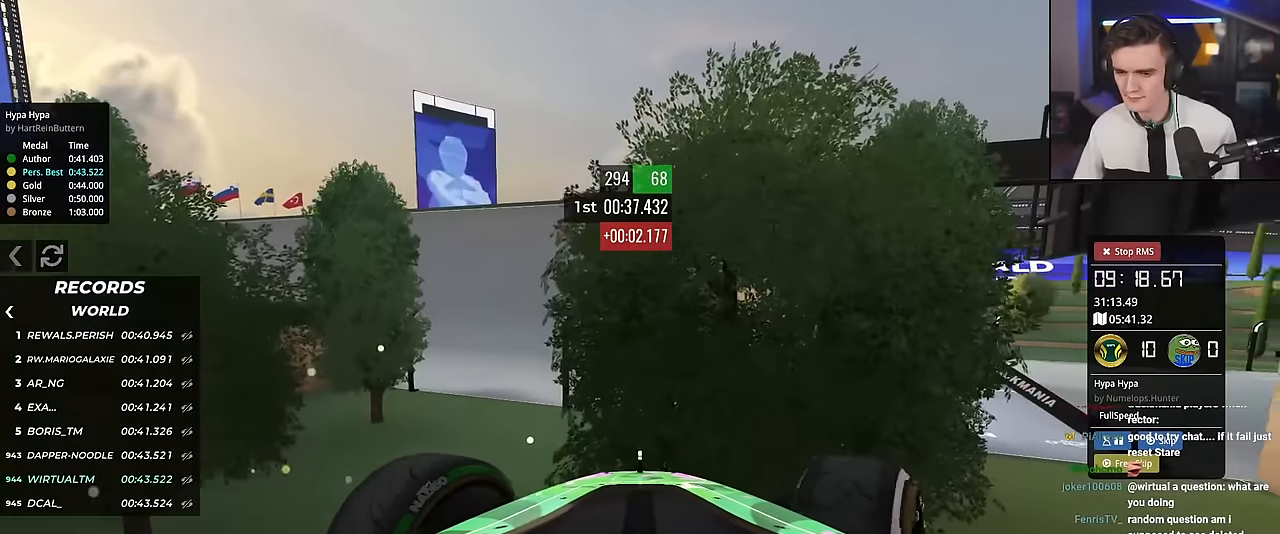
{"keys": ["down", "right", "up"], "events": []}